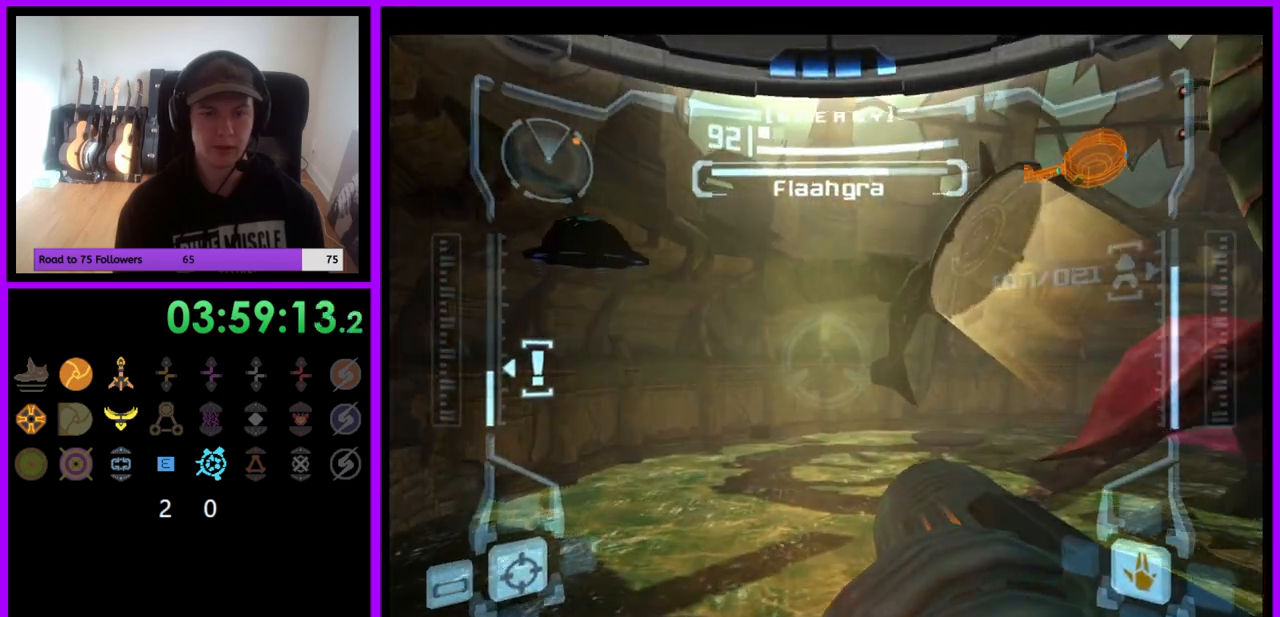
Gameplay with a controller (Nintendo layout); each line is a JSON object with the inputs held at the frame after it. "events" lists button and stick changes between this image and that frame as [ms after this image, input, new state], when the widget could be followed in between. Not read: L3 R3.
{"buttons": ["R1"], "left_stick": "center", "right_stick": "center", "events": [[33, "X", "down"], [117, "X", "up"]]}
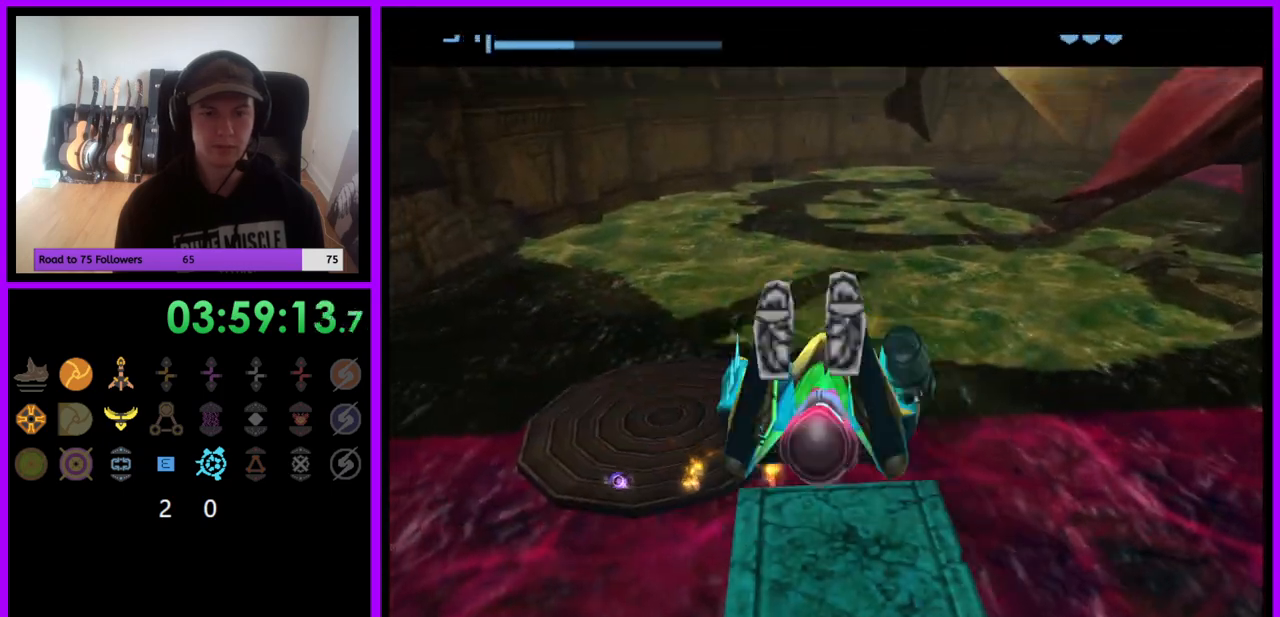
{"buttons": [], "left_stick": "center", "right_stick": "center", "events": [[33, "R1", "up"], [400, "X", "down"], [483, "X", "up"]]}
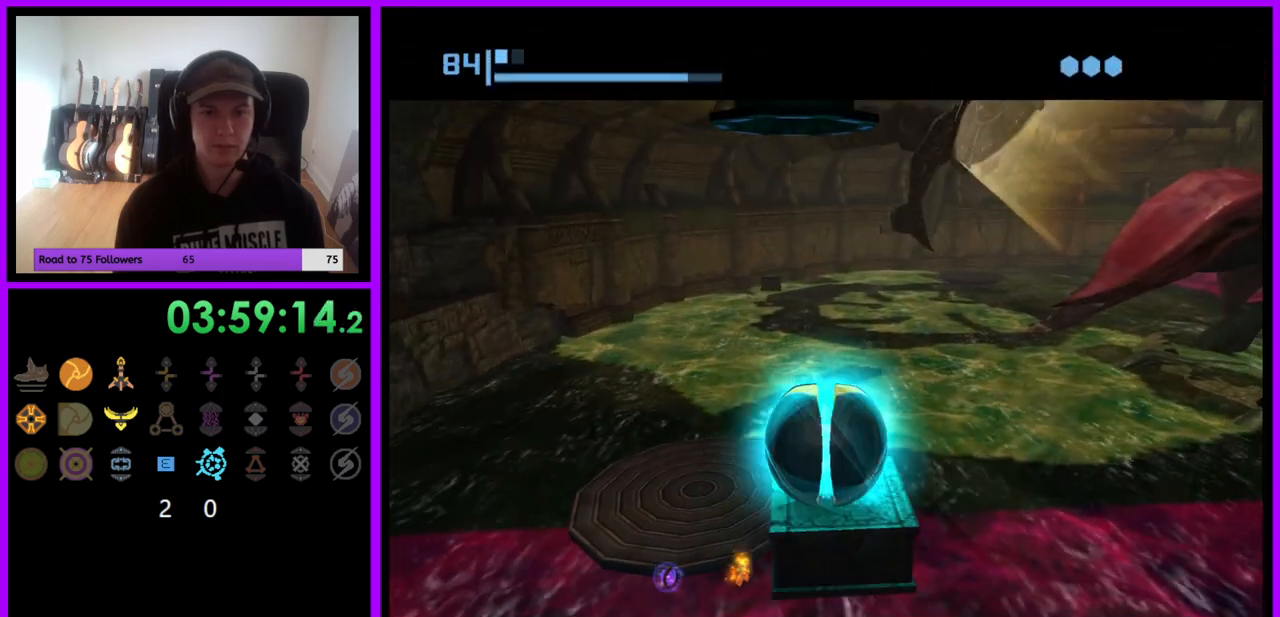
{"buttons": [], "left_stick": "center", "right_stick": "center", "events": [[67, "X", "down"], [150, "X", "up"]]}
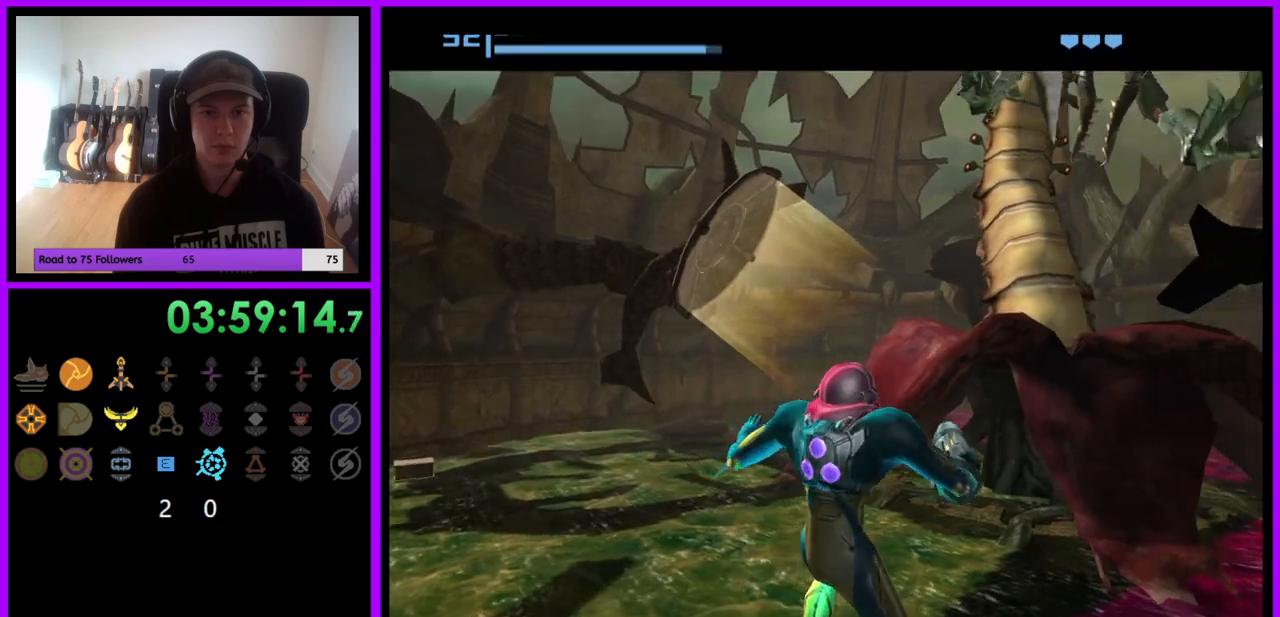
{"buttons": ["R1"], "left_stick": "center", "right_stick": "center", "events": [[50, "R1", "down"]]}
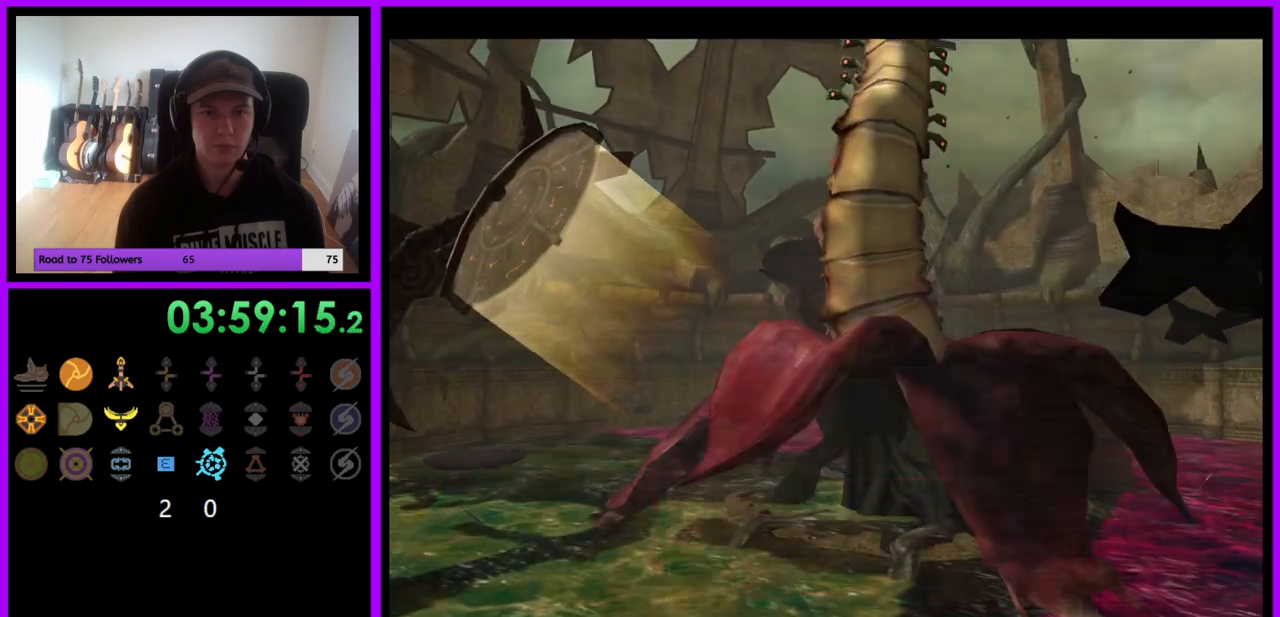
{"buttons": [], "left_stick": "center", "right_stick": "center", "events": [[250, "R1", "up"]]}
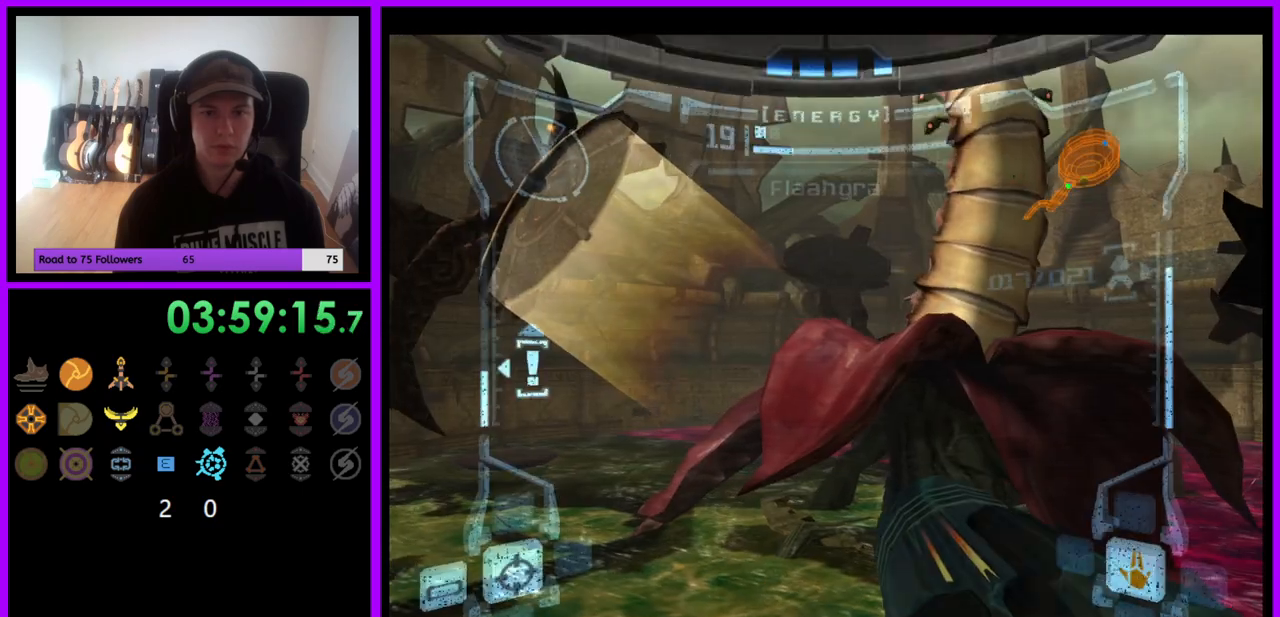
{"buttons": ["R1"], "left_stick": "center", "right_stick": "center", "events": [[267, "L1", "down"], [417, "R1", "down"], [433, "L1", "up"]]}
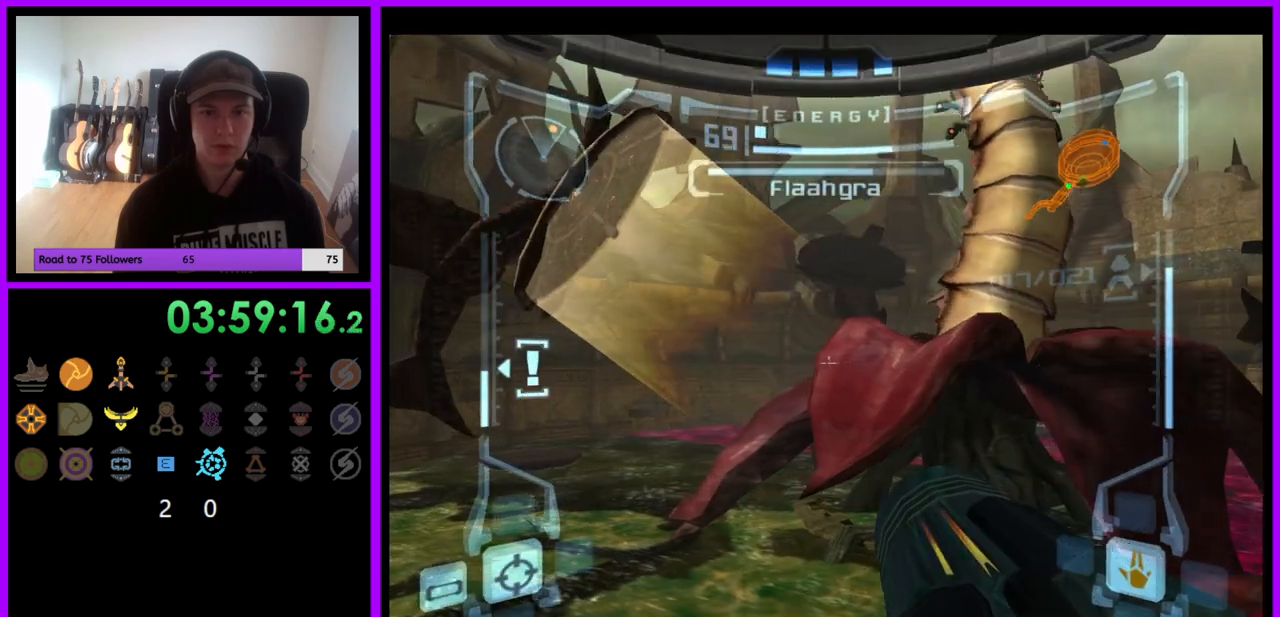
{"buttons": ["R1"], "left_stick": "center", "right_stick": "center", "events": [[50, "left_stick", "left"], [267, "A", "down"], [350, "A", "up"], [383, "left_stick", "center"], [450, "A", "down"], [483, "A", "up"]]}
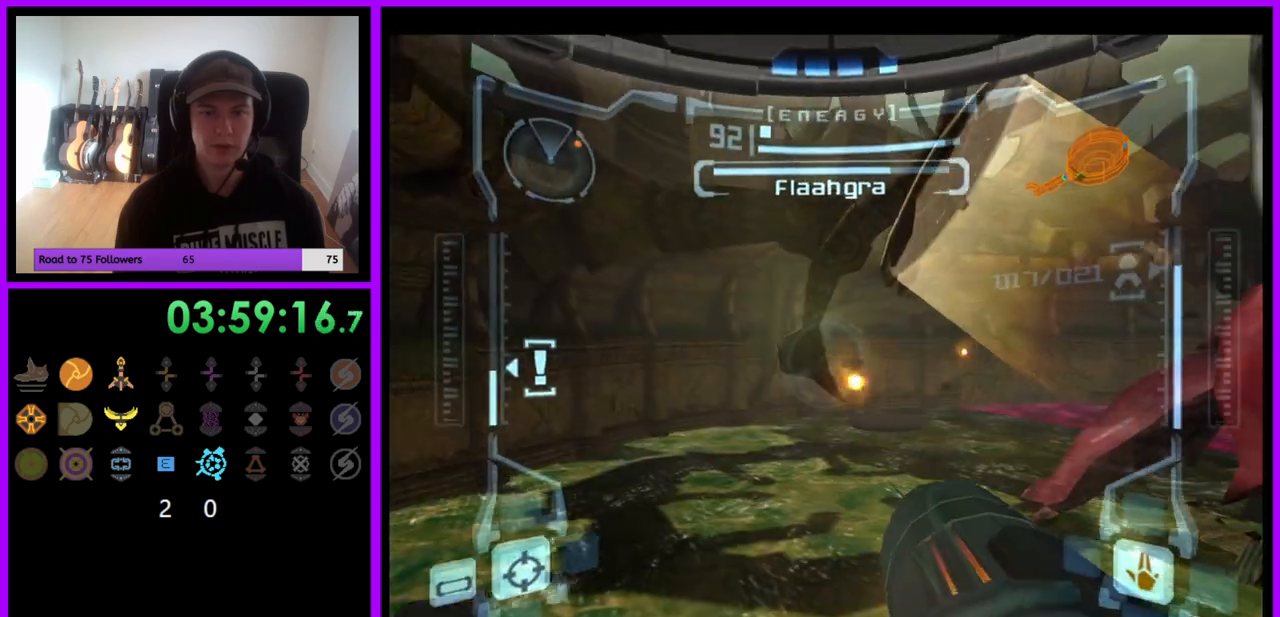
{"buttons": ["A", "R1"], "left_stick": "right", "right_stick": "center", "events": [[67, "A", "down"], [133, "A", "up"], [217, "A", "down"], [267, "A", "up"], [350, "A", "down"], [383, "left_stick", "right"], [417, "A", "up"], [483, "A", "down"]]}
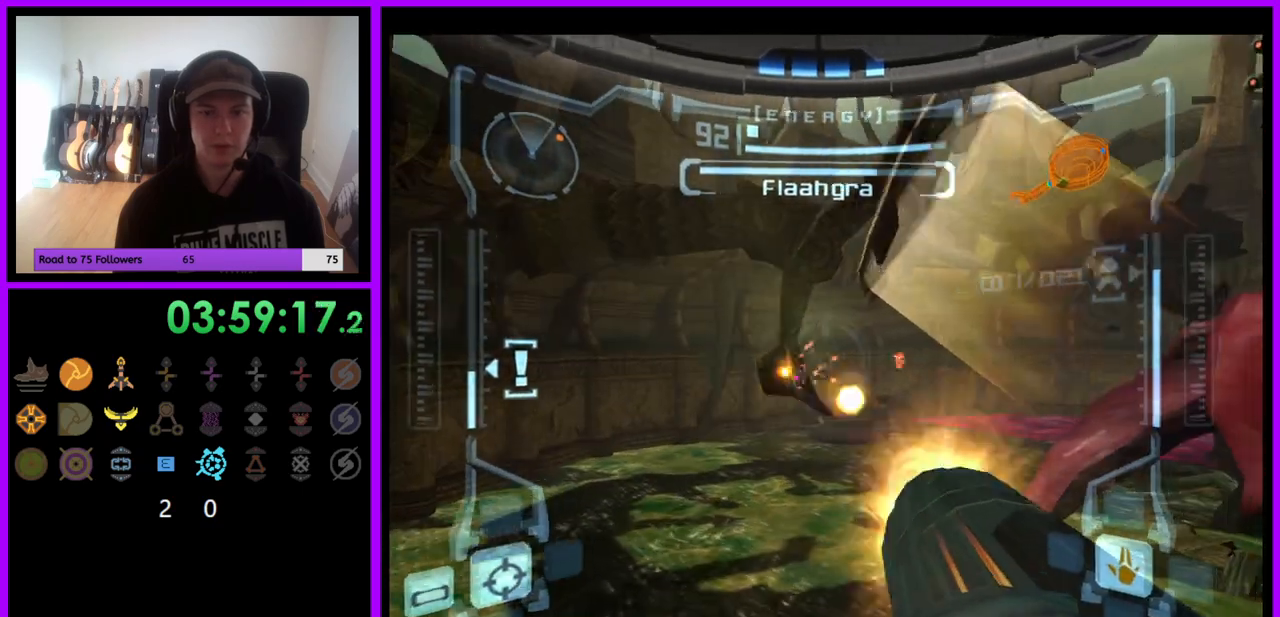
{"buttons": ["R1"], "left_stick": "center", "right_stick": "center", "events": [[17, "left_stick", "center"], [50, "A", "up"], [117, "A", "down"], [200, "A", "up"]]}
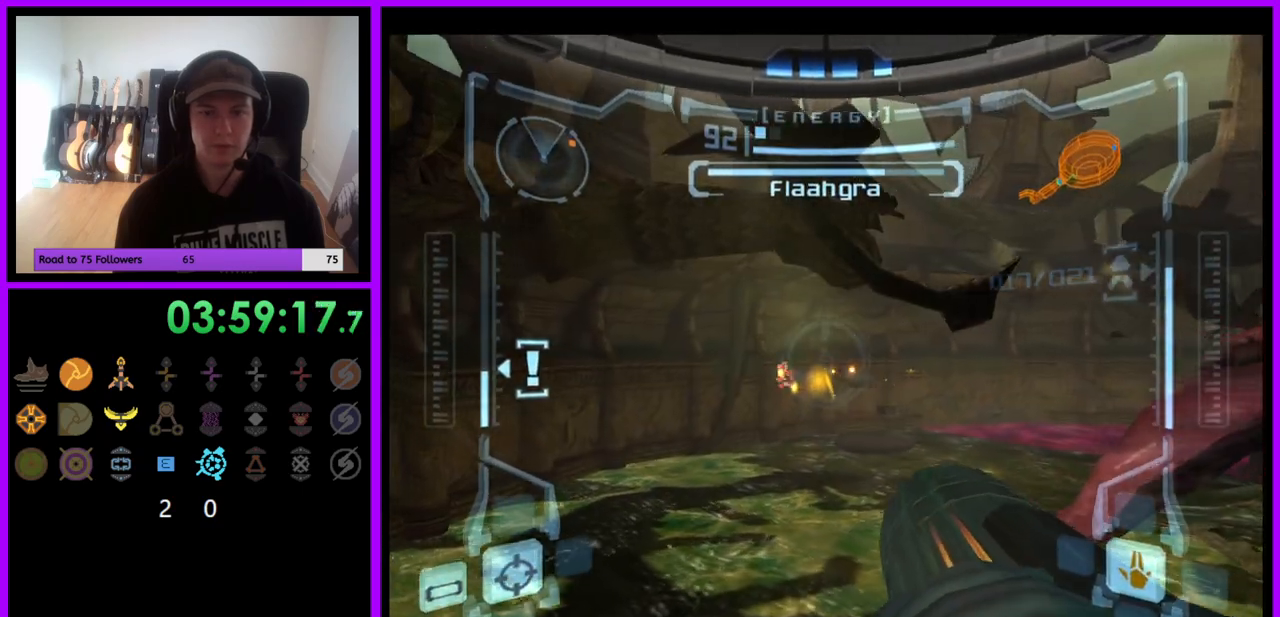
{"buttons": ["R1"], "left_stick": "right", "right_stick": "center", "events": [[217, "left_stick", "right"]]}
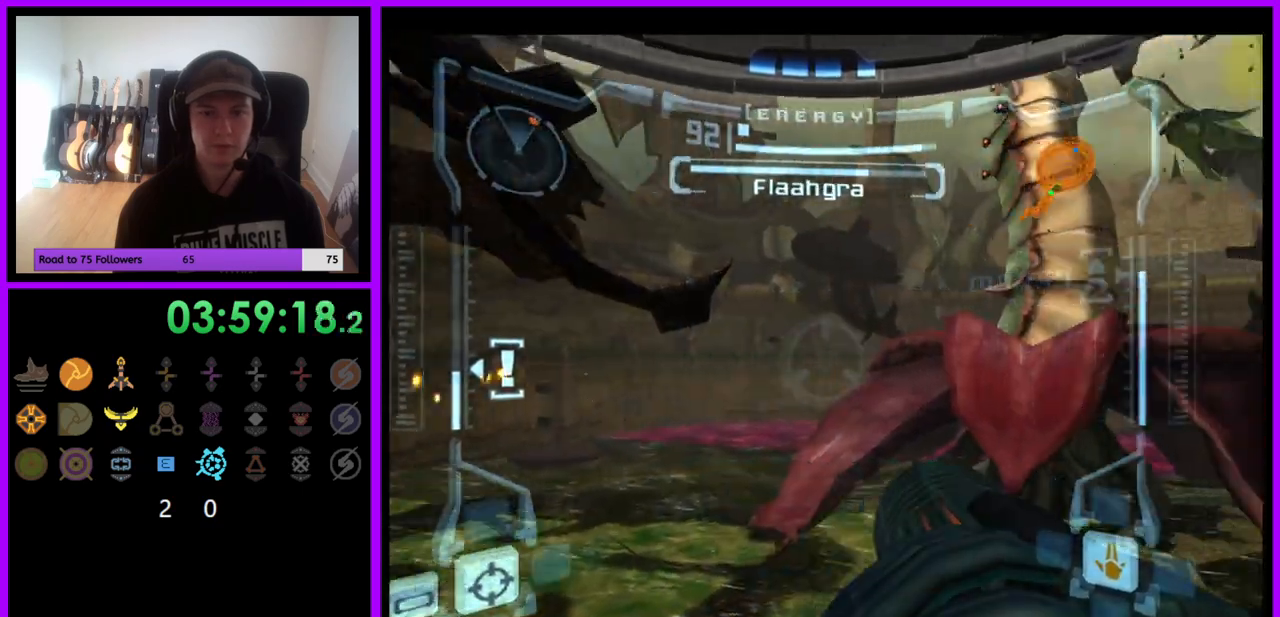
{"buttons": ["R1"], "left_stick": "right", "right_stick": "center", "events": [[50, "left_stick", "center"], [400, "left_stick", "right"]]}
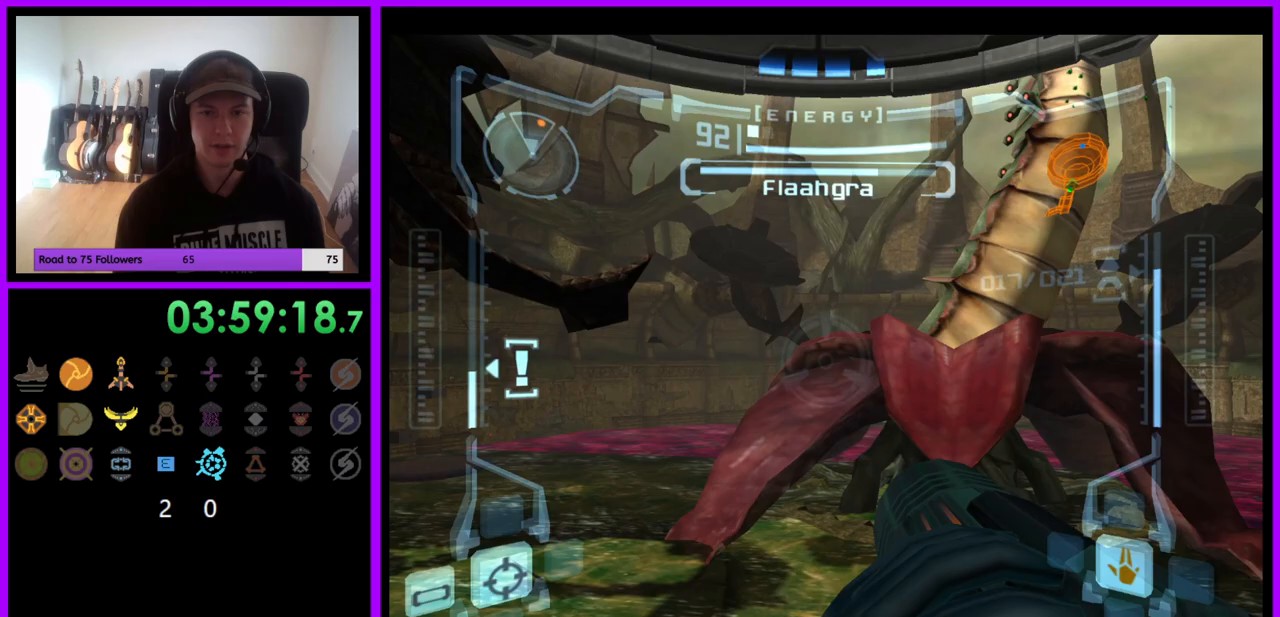
{"buttons": ["R1"], "left_stick": "center", "right_stick": "center", "events": [[83, "left_stick", "center"], [233, "left_stick", "right"], [350, "left_stick", "center"]]}
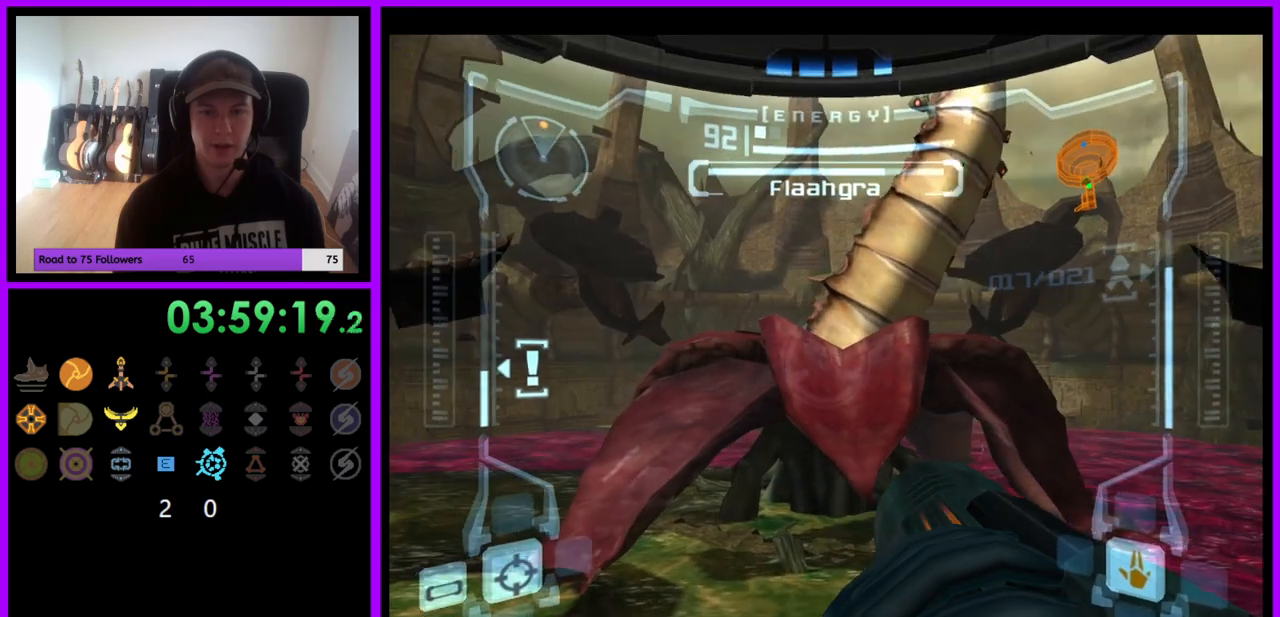
{"buttons": ["R1"], "left_stick": "center", "right_stick": "center", "events": []}
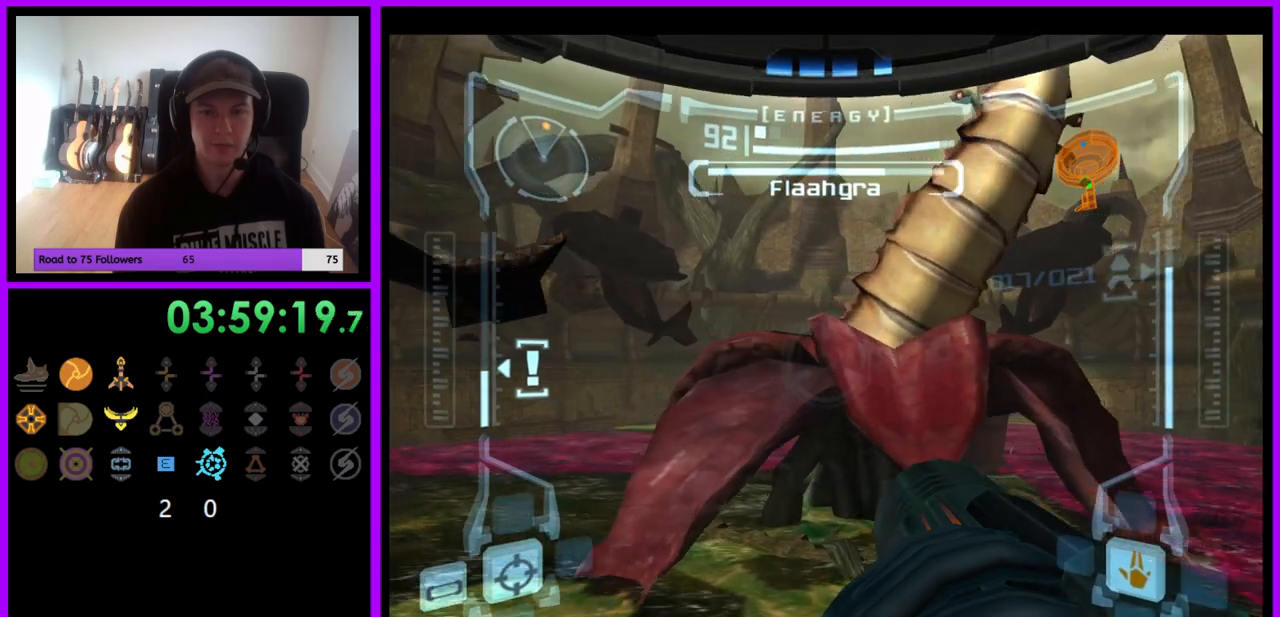
{"buttons": ["R1"], "left_stick": "left", "right_stick": "center", "events": [[483, "left_stick", "left"]]}
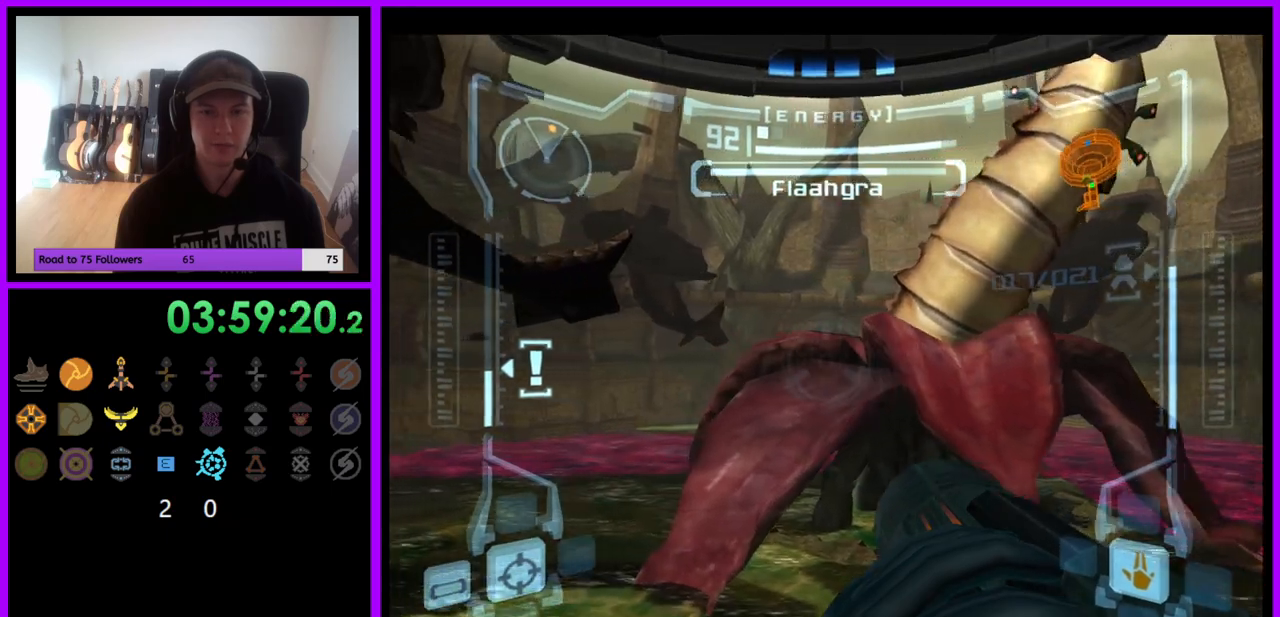
{"buttons": ["R1"], "left_stick": "left", "right_stick": "center", "events": [[183, "left_stick", "center"], [483, "left_stick", "left"]]}
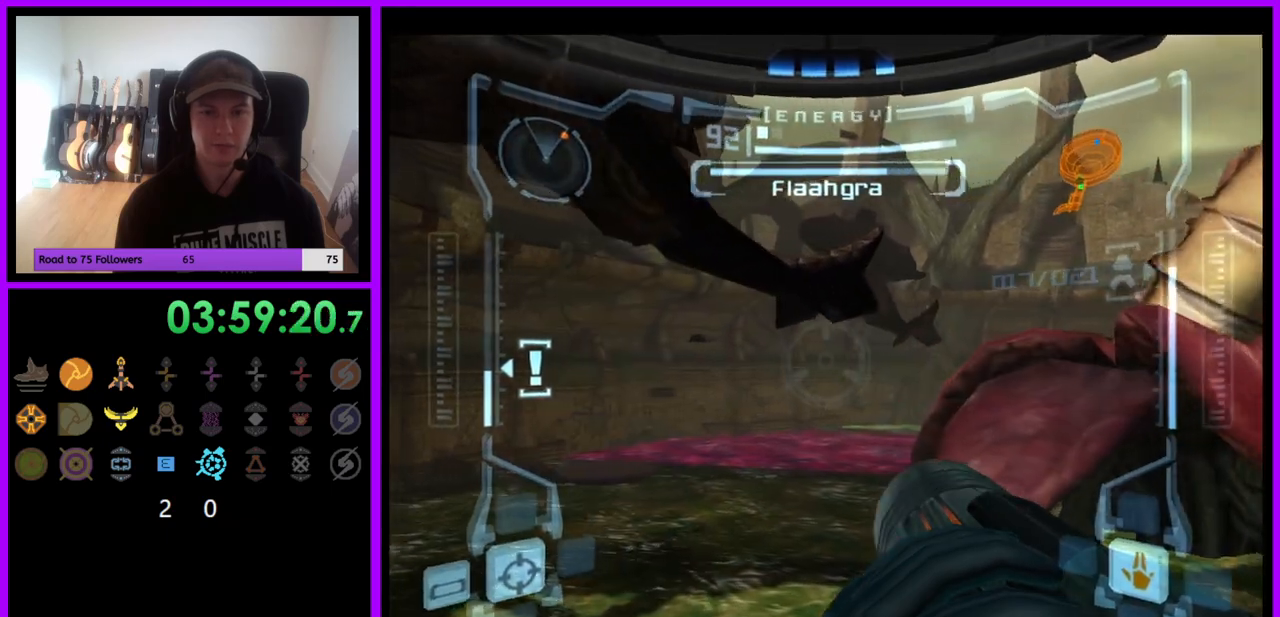
{"buttons": ["R1"], "left_stick": "center", "right_stick": "center", "events": [[100, "left_stick", "center"]]}
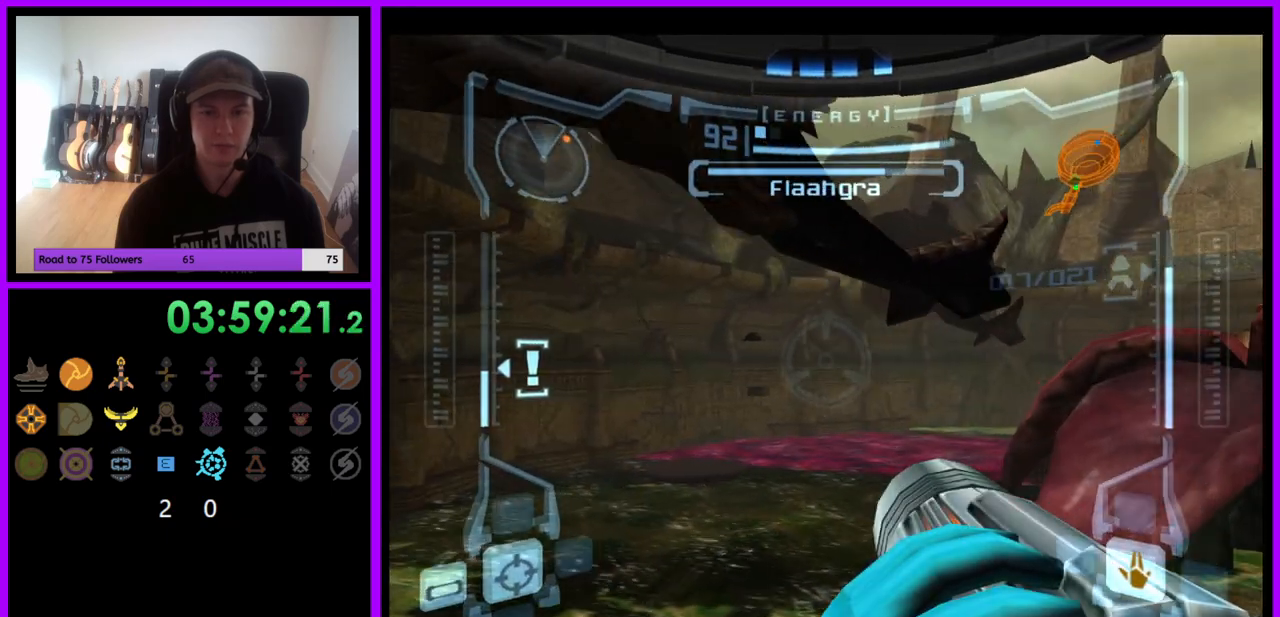
{"buttons": ["R1"], "left_stick": "center", "right_stick": "center", "events": [[217, "left_stick", "left"], [333, "left_stick", "center"]]}
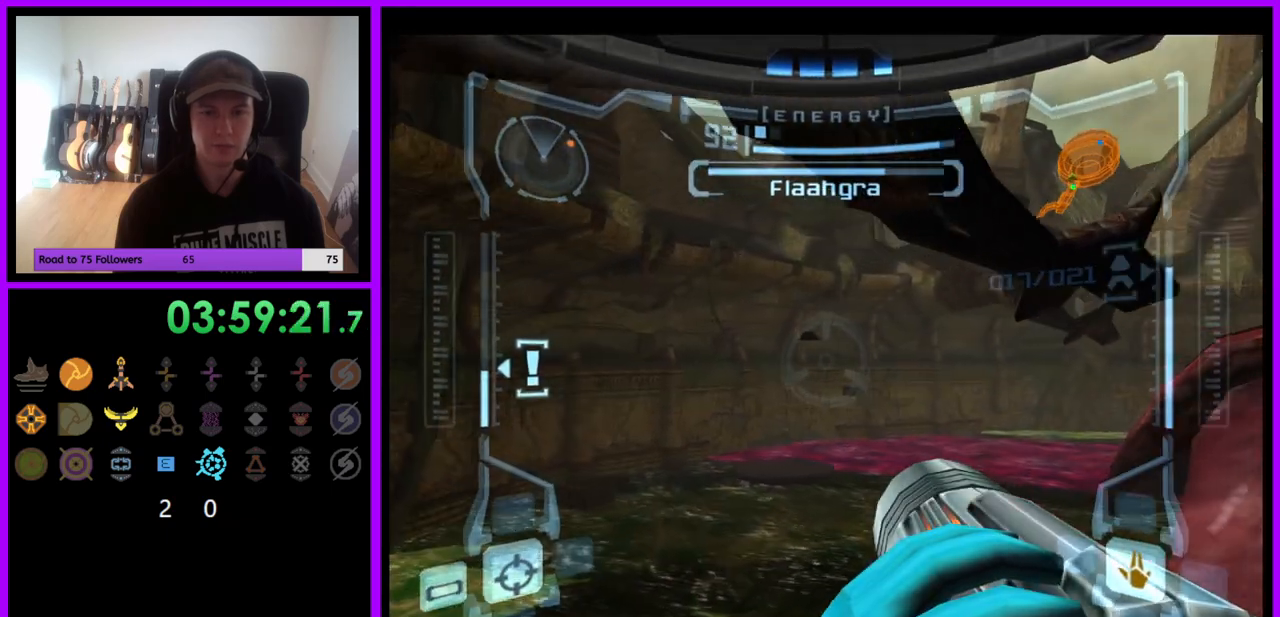
{"buttons": ["R1"], "left_stick": "center", "right_stick": "center", "events": []}
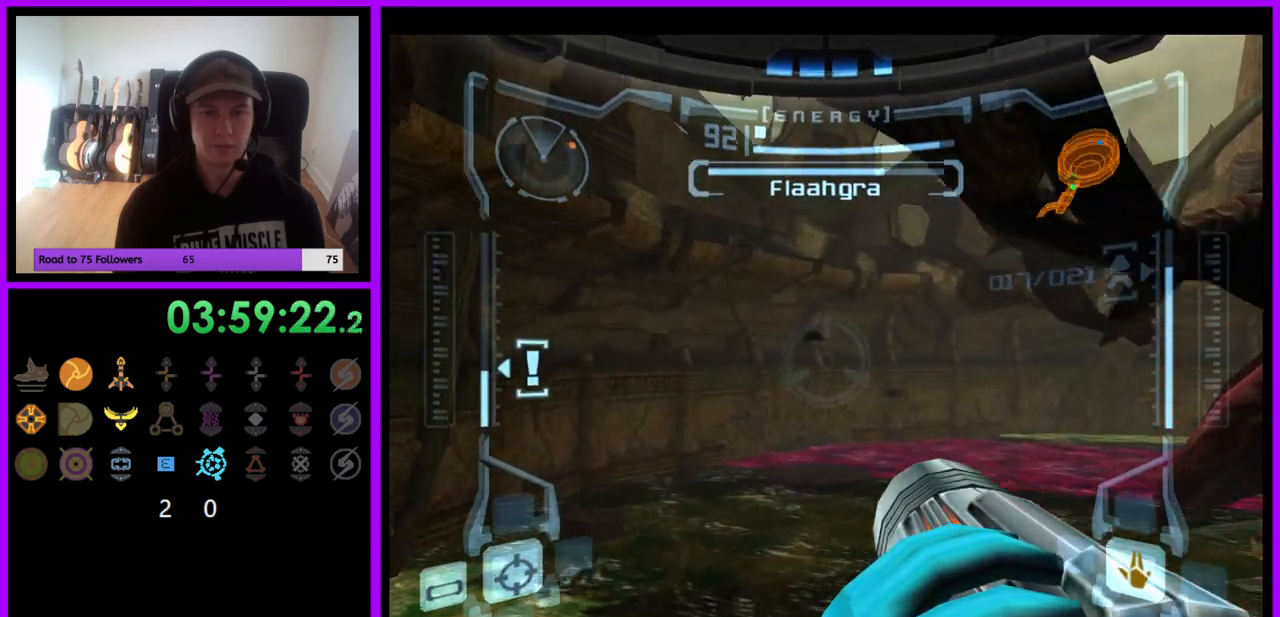
{"buttons": [], "left_stick": "center", "right_stick": "center", "events": [[133, "X", "down"], [217, "X", "up"], [483, "R1", "up"]]}
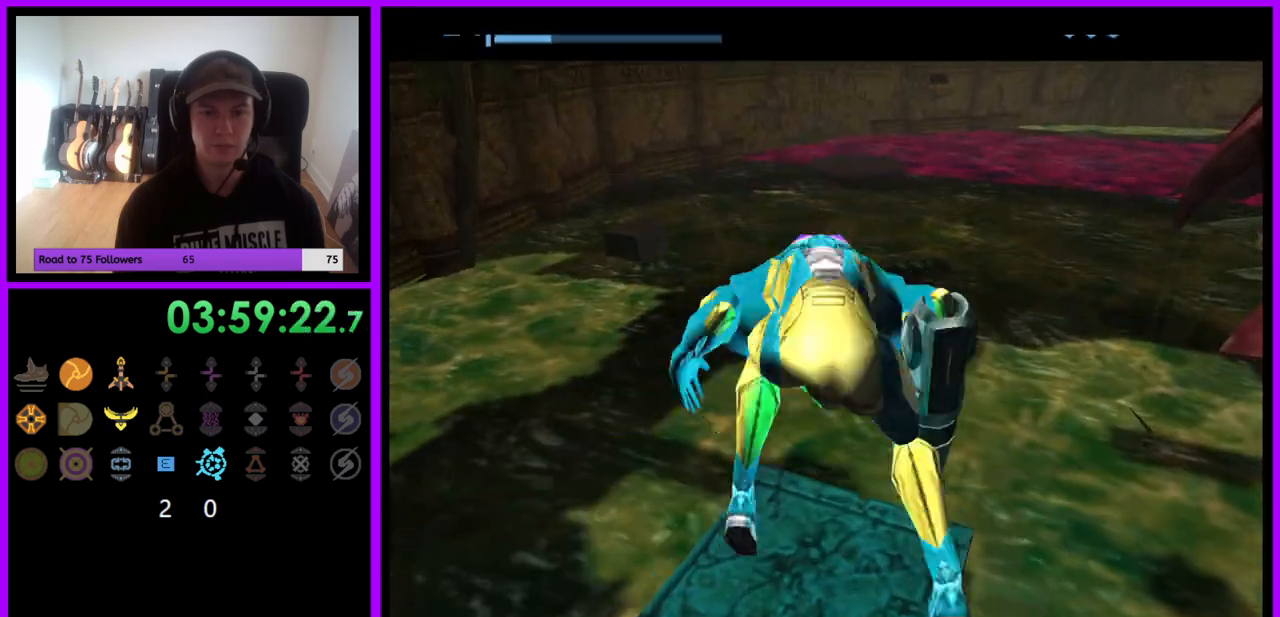
{"buttons": [], "left_stick": "center", "right_stick": "center", "events": []}
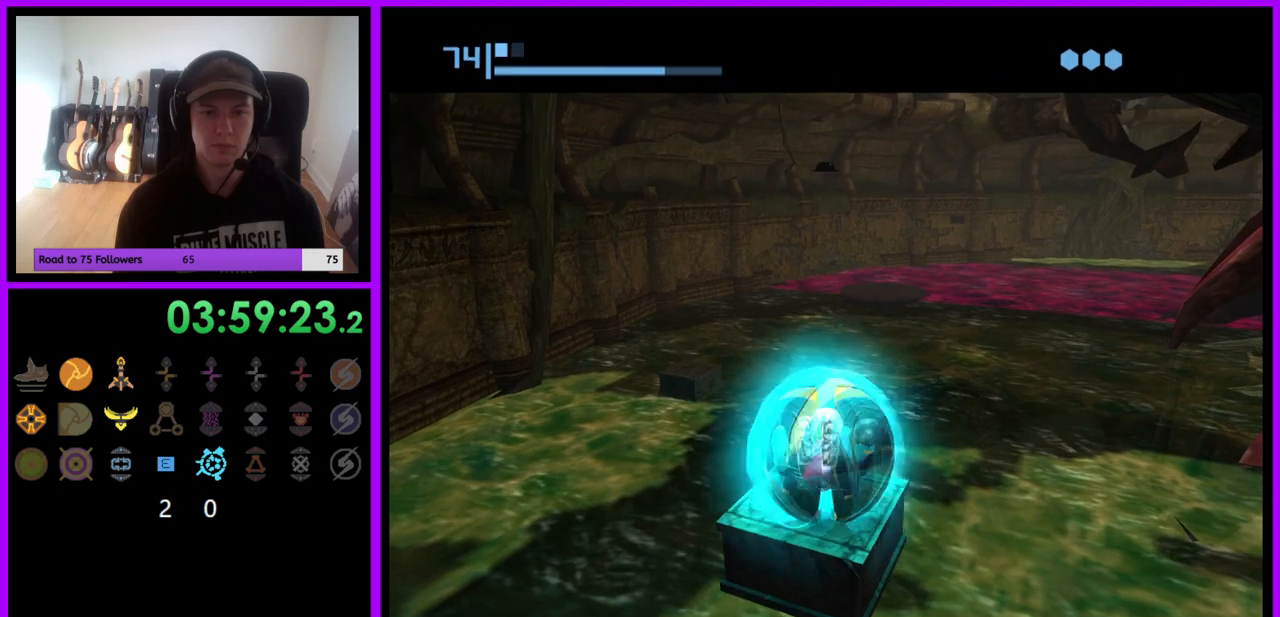
{"buttons": [], "left_stick": "center", "right_stick": "center", "events": []}
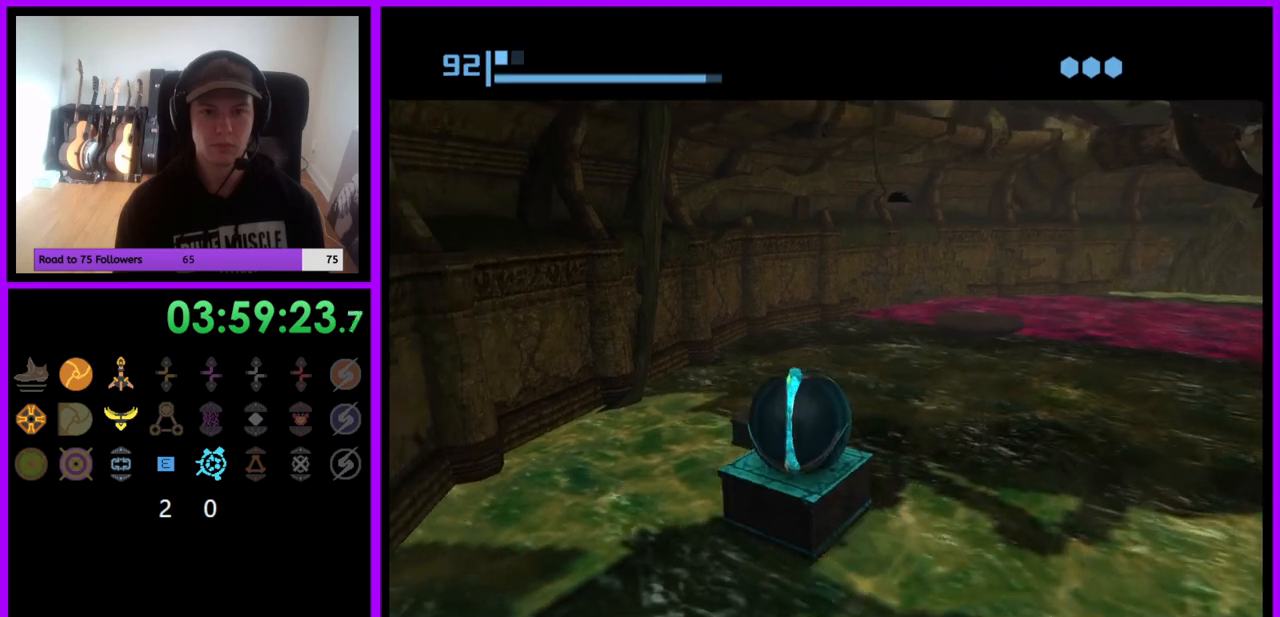
{"buttons": [], "left_stick": "center", "right_stick": "center", "events": []}
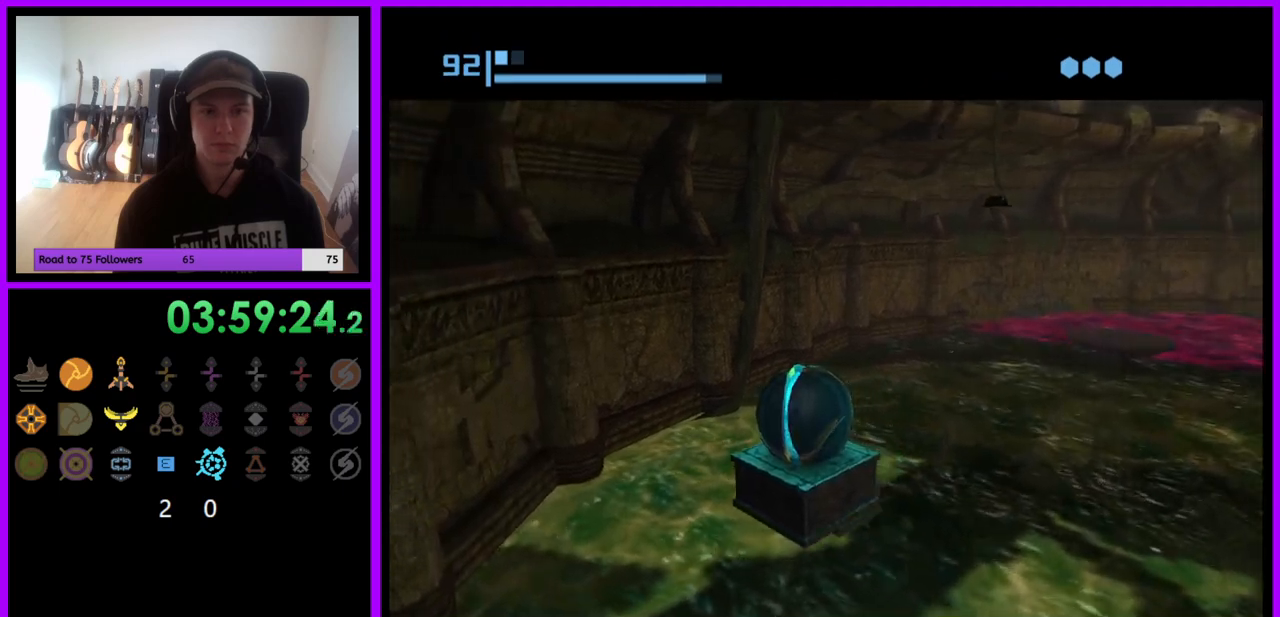
{"buttons": [], "left_stick": "center", "right_stick": "center", "events": []}
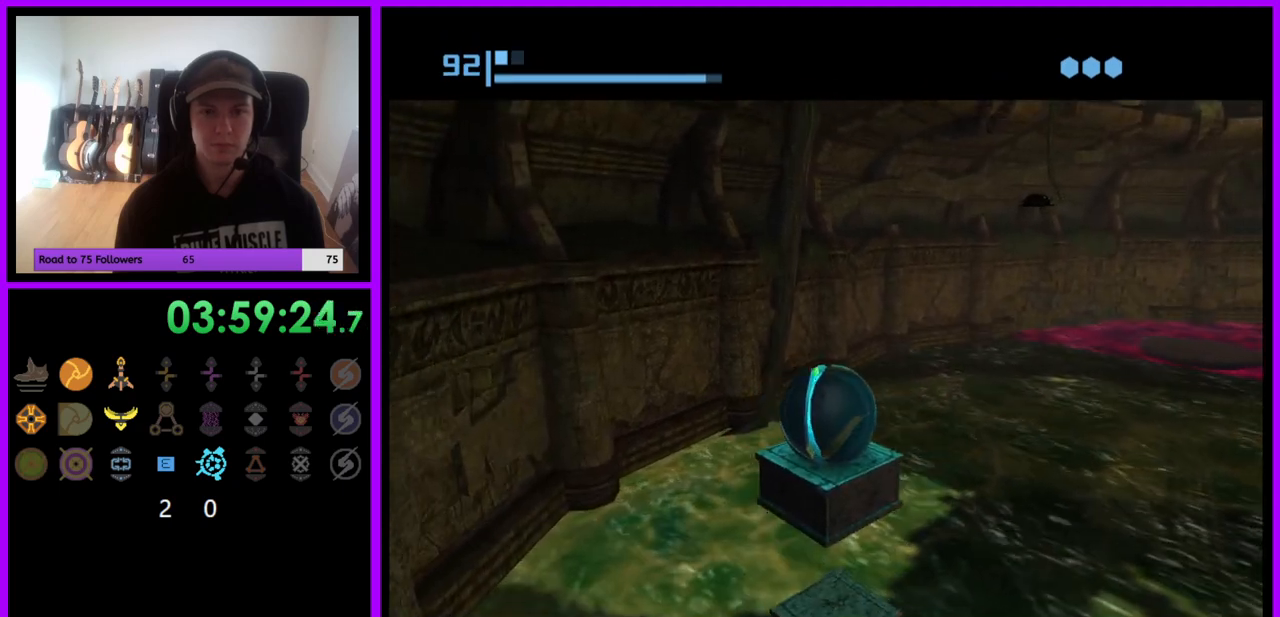
{"buttons": [], "left_stick": "center", "right_stick": "center", "events": []}
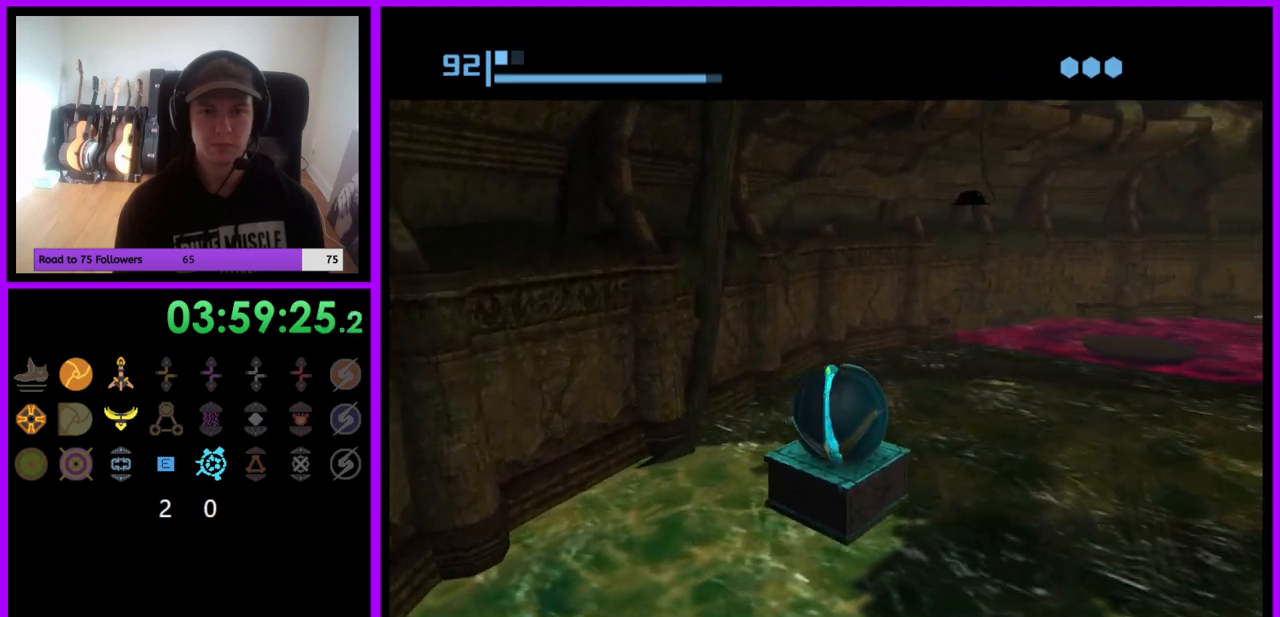
{"buttons": [], "left_stick": "center", "right_stick": "center", "events": []}
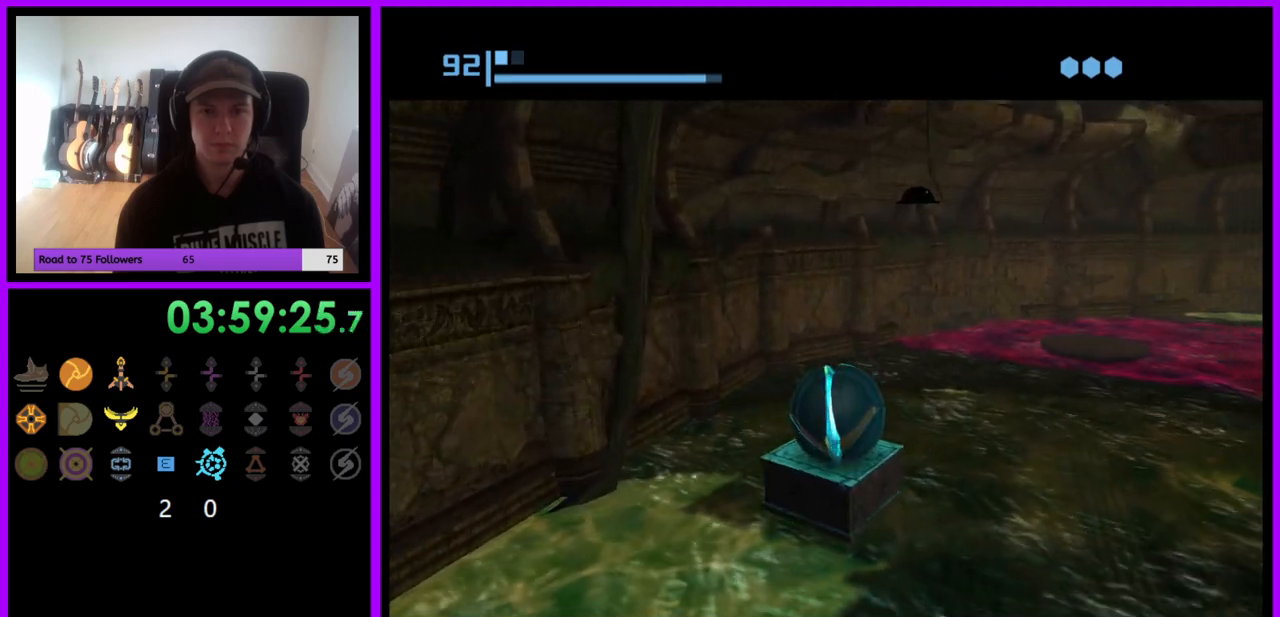
{"buttons": [], "left_stick": "center", "right_stick": "center", "events": []}
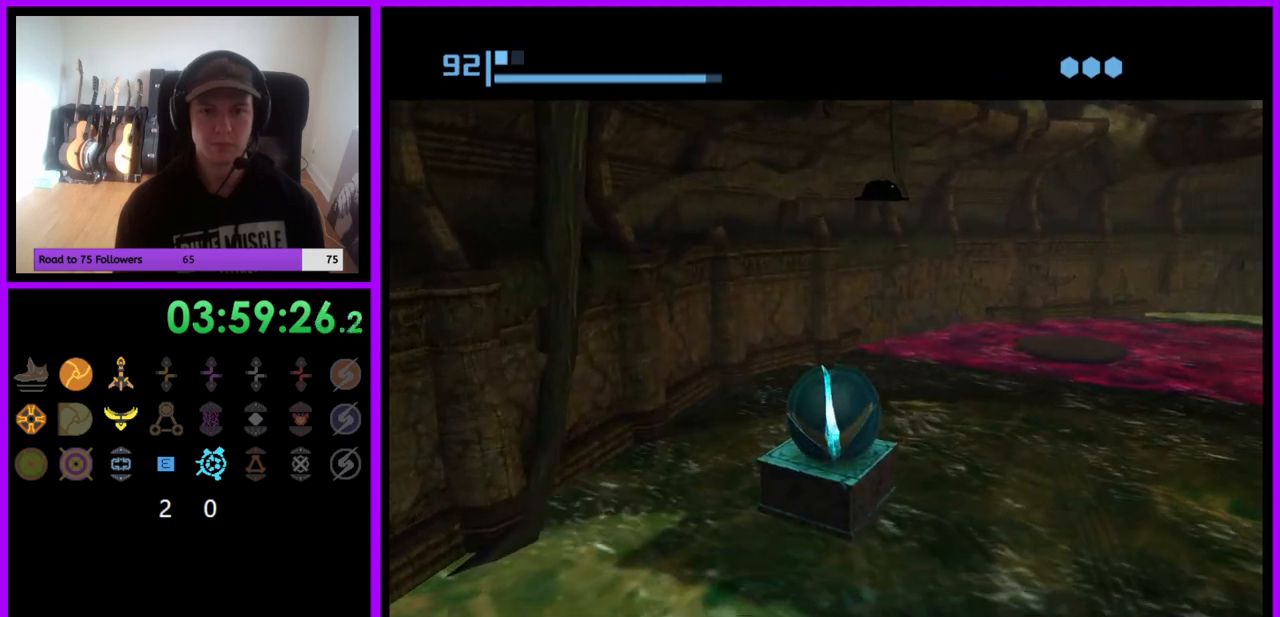
{"buttons": [], "left_stick": "center", "right_stick": "center", "events": [[300, "A", "down"], [367, "A", "up"]]}
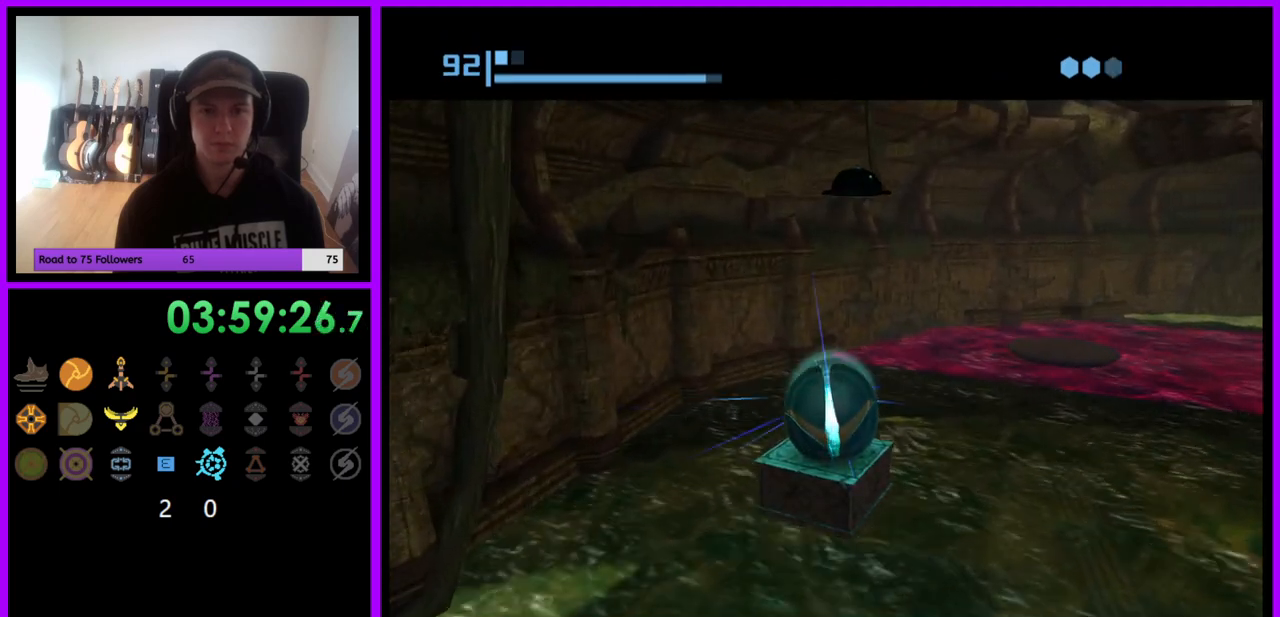
{"buttons": [], "left_stick": "center", "right_stick": "center", "events": []}
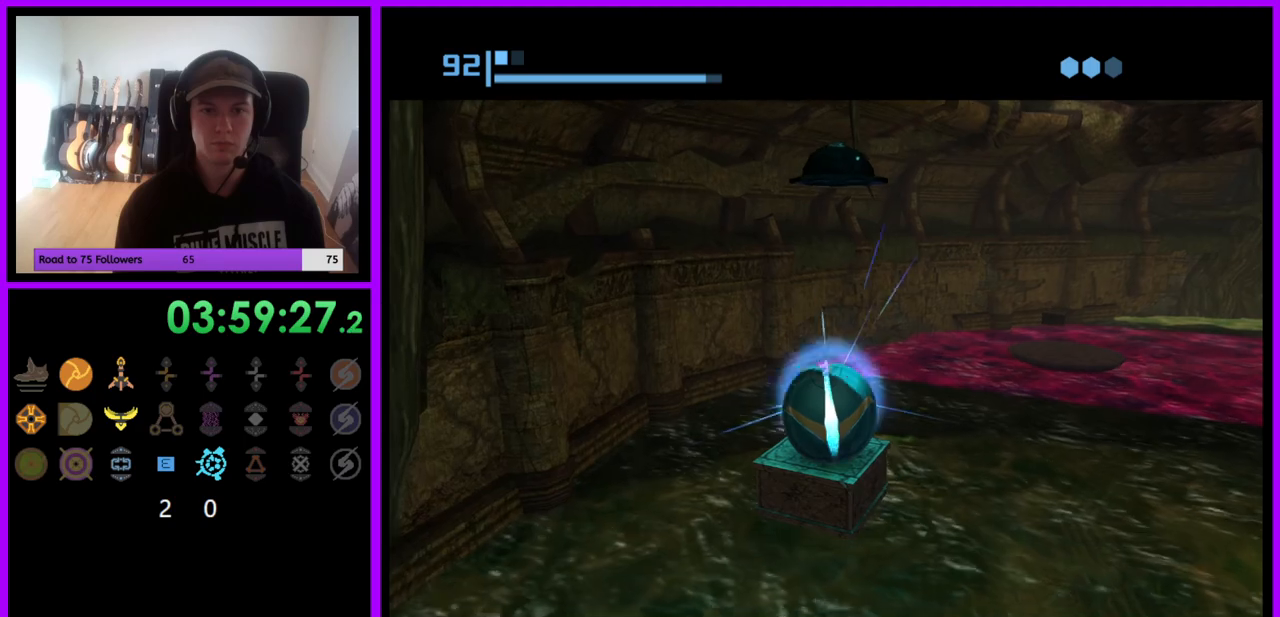
{"buttons": [], "left_stick": "up", "right_stick": "center", "events": [[350, "left_stick", "up"]]}